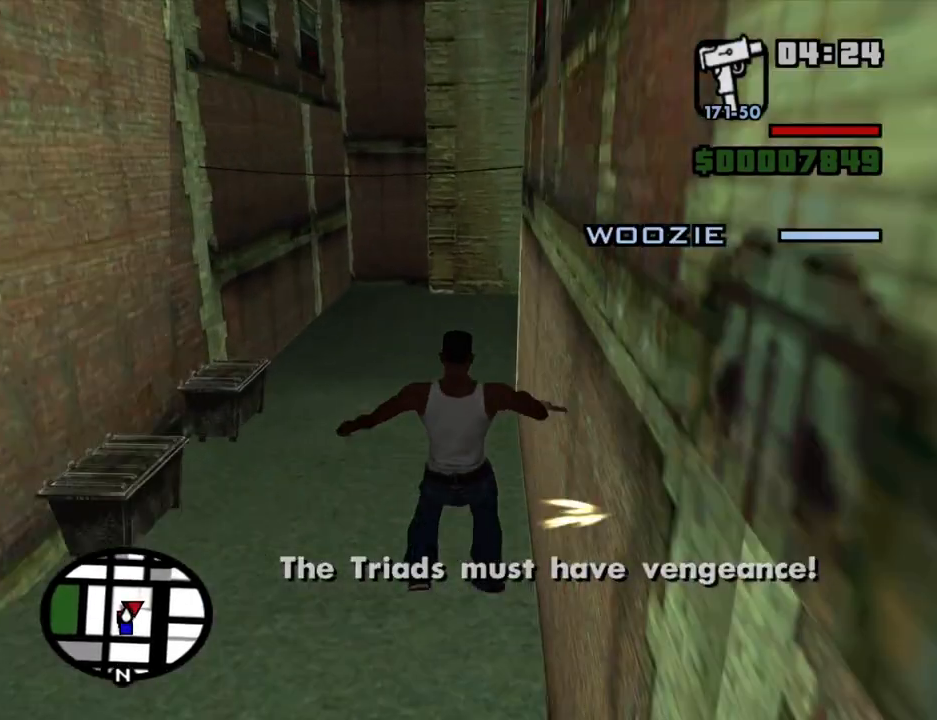
Gameplay with keyboard and mouse; each line is a JSON object with the keys and mouse buttons held at the frame after it. "events" lists presses ("down") and releases ("up") of "1", "2", "3", "4", "5", "6", "8", "a", "alt", "c", "ctrl", "d", "down", "e", "escape", "f", "f1", "f2", "f3", "g", "h", "left", "num2", "q", "r", "right", "s", "shift", "space", "t", "tab", "up", "v", "w", "x", "z", "mouse_left", "mouse_middle", "mouse_right", "mouse_wheel_up" and "mouse_wheel_down" between this image and that frame as [ms after this image, input, new state], when the widget could be followed in between. "mouse_left", "mouse_middle", "mouse_right", "mouse_wheel_up", "mouse_wheel_down" = the "left", "middle", "right", "wheel_up", "wheel_down" buttons of the "mouse" list. No other keys are recorded. Mouse movement is not recorded.
{"keys": ["w"], "mouse": [], "events": []}
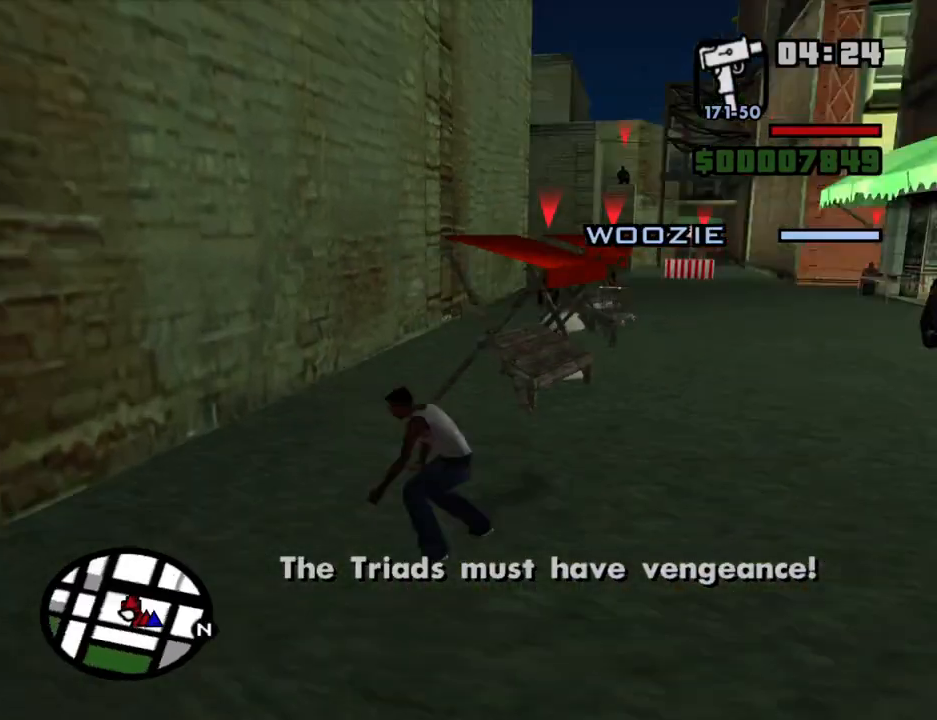
{"keys": ["w"], "mouse": [], "events": []}
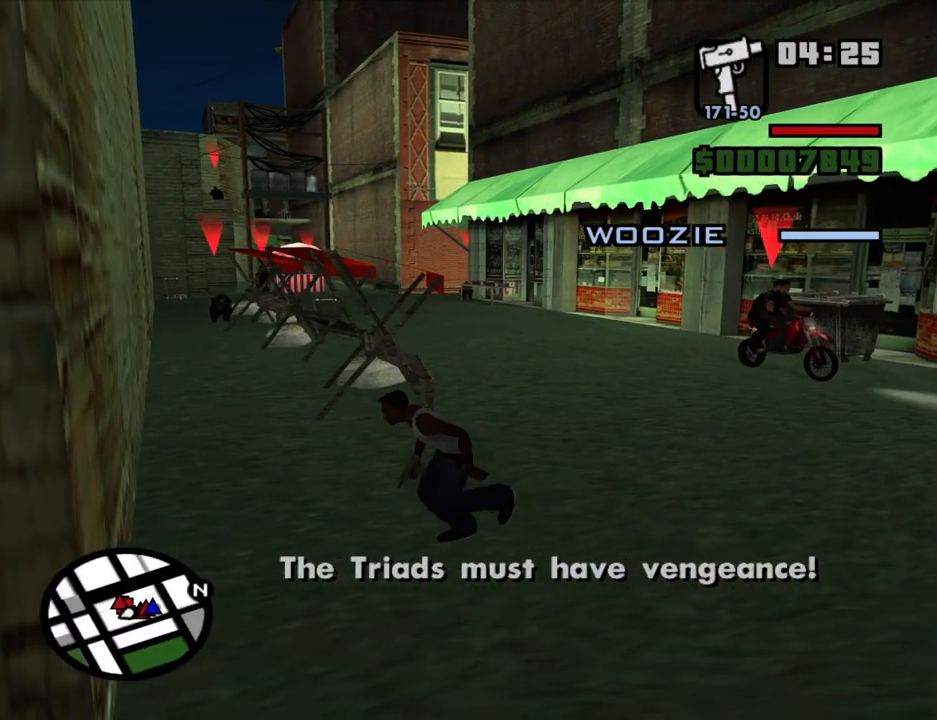
{"keys": ["d", "w"], "mouse": [], "events": [[233, "mouse_wheel_down", "down"], [266, "mouse_wheel_down", "up"], [366, "d", "down"]]}
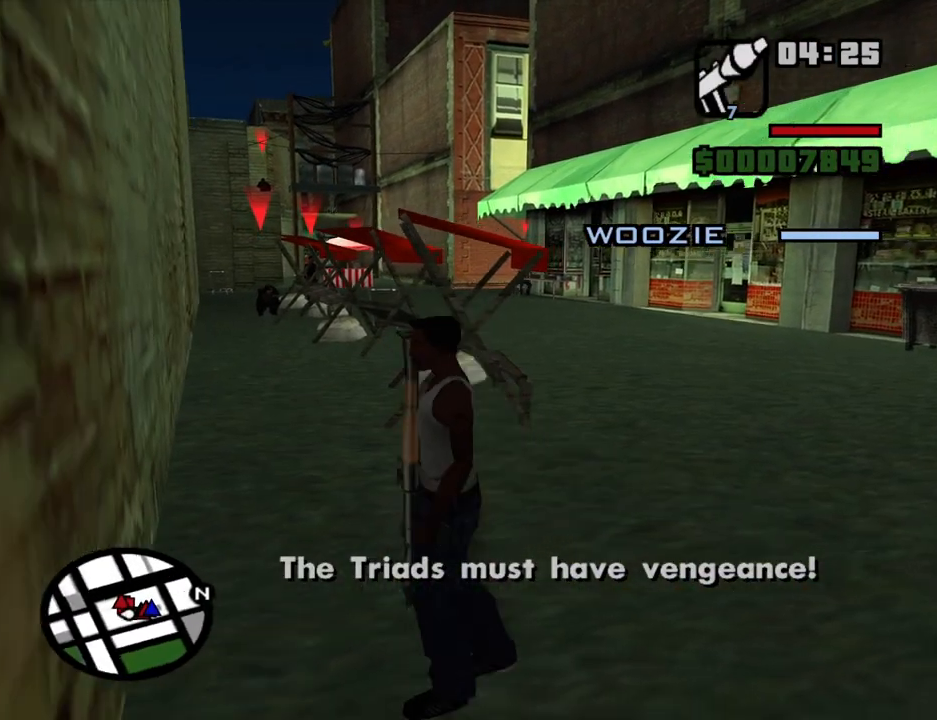
{"keys": ["d"], "mouse": [], "events": [[466, "w", "up"]]}
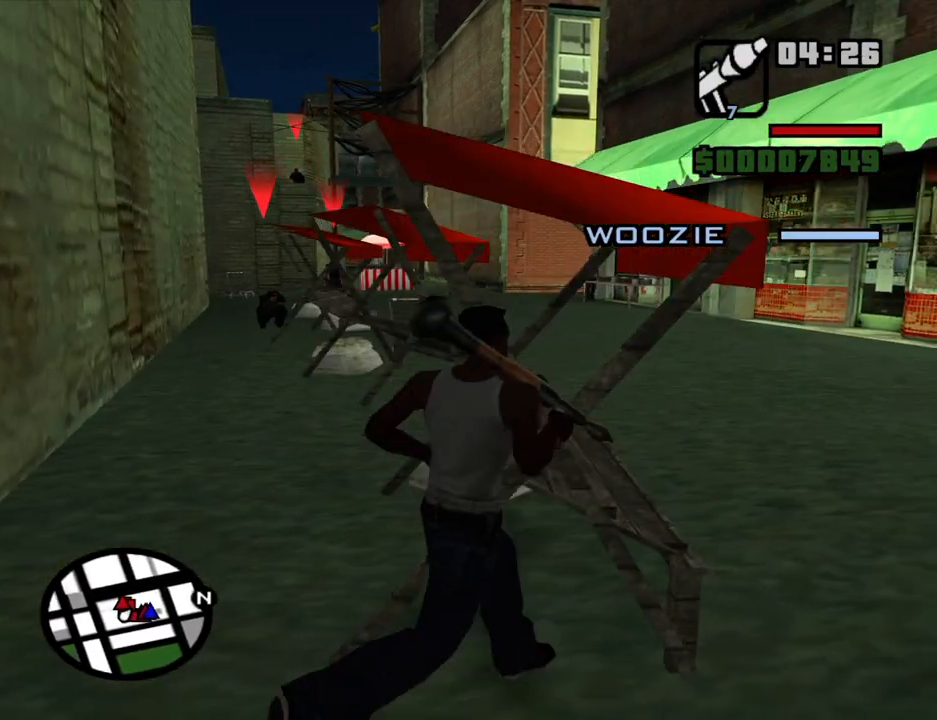
{"keys": ["d"], "mouse": [], "events": []}
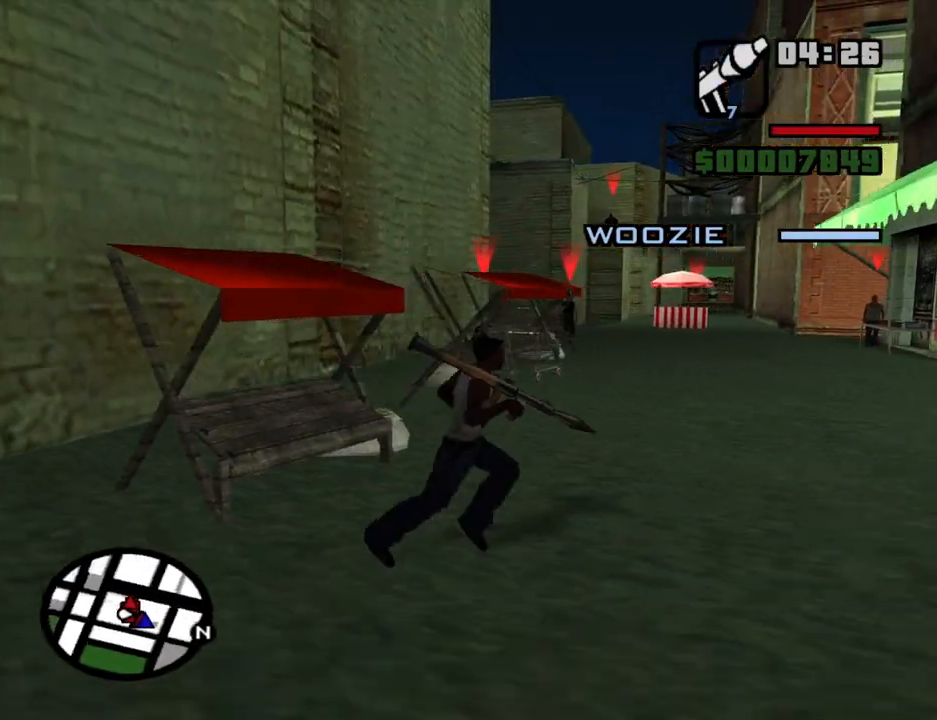
{"keys": ["d", "w"], "mouse": ["right"], "events": [[133, "w", "down"], [500, "mouse_right", "down"]]}
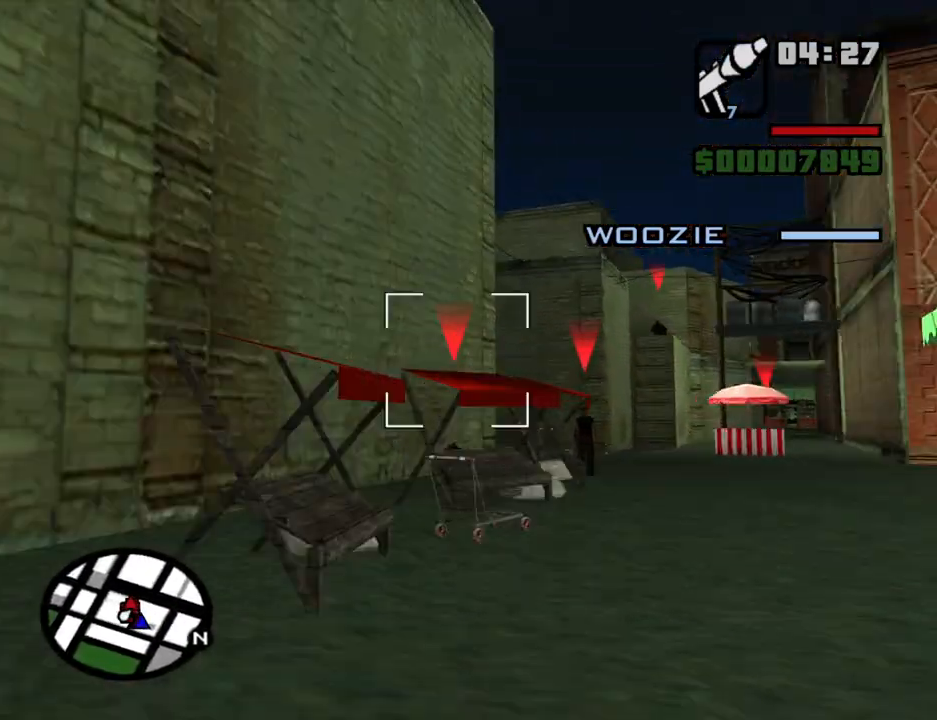
{"keys": [], "mouse": ["left", "right"], "events": [[50, "w", "up"], [100, "d", "up"], [250, "mouse_left", "down"], [333, "mouse_left", "up"], [433, "mouse_left", "down"]]}
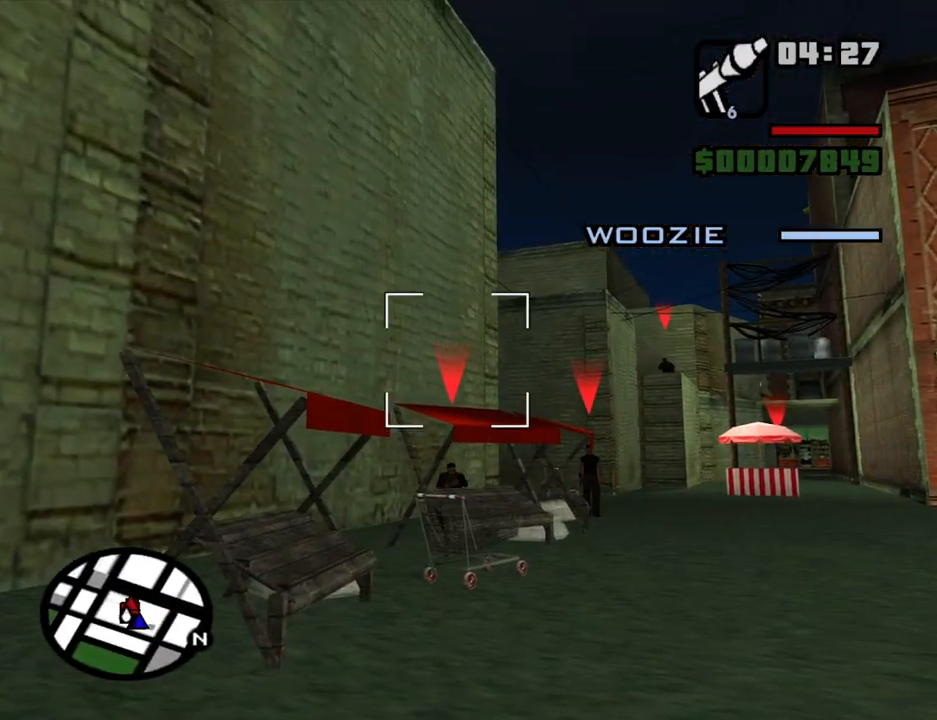
{"keys": ["d", "w"], "mouse": [], "events": [[16, "mouse_left", "up"], [66, "mouse_left", "down"], [166, "mouse_left", "up"], [166, "mouse_right", "up"], [216, "d", "down"], [216, "w", "down"]]}
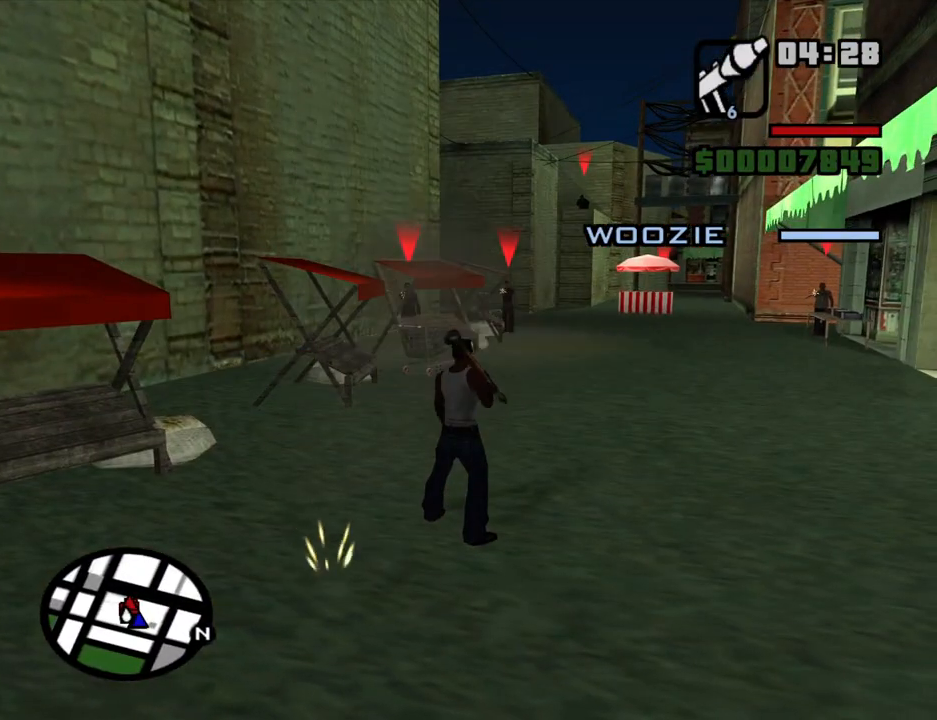
{"keys": ["d", "w"], "mouse": ["right"], "events": [[366, "mouse_right", "down"]]}
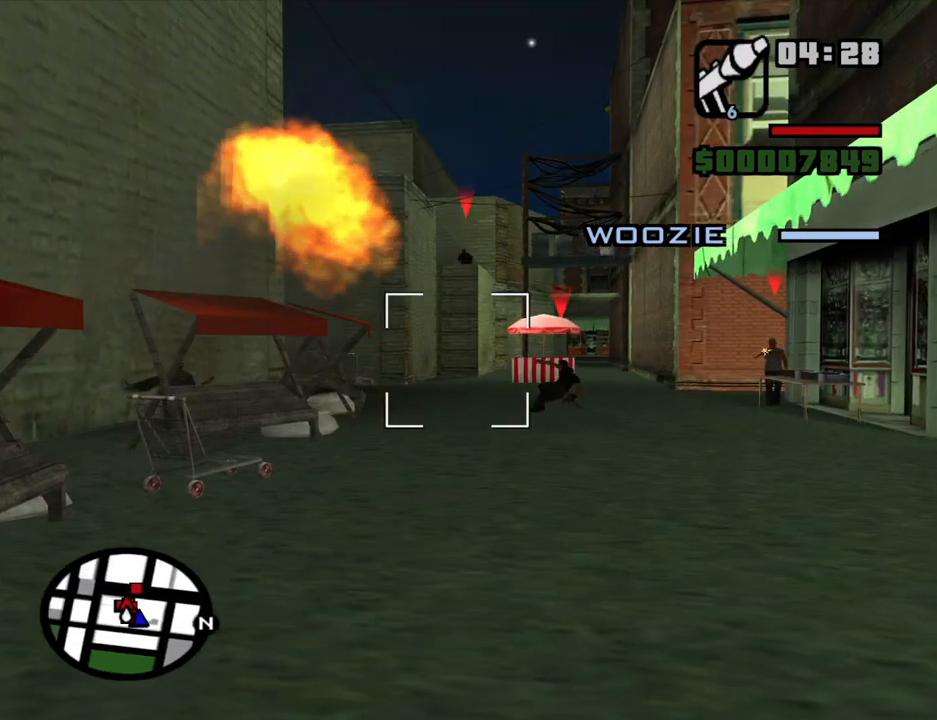
{"keys": ["w"], "mouse": ["right"], "events": [[333, "d", "up"]]}
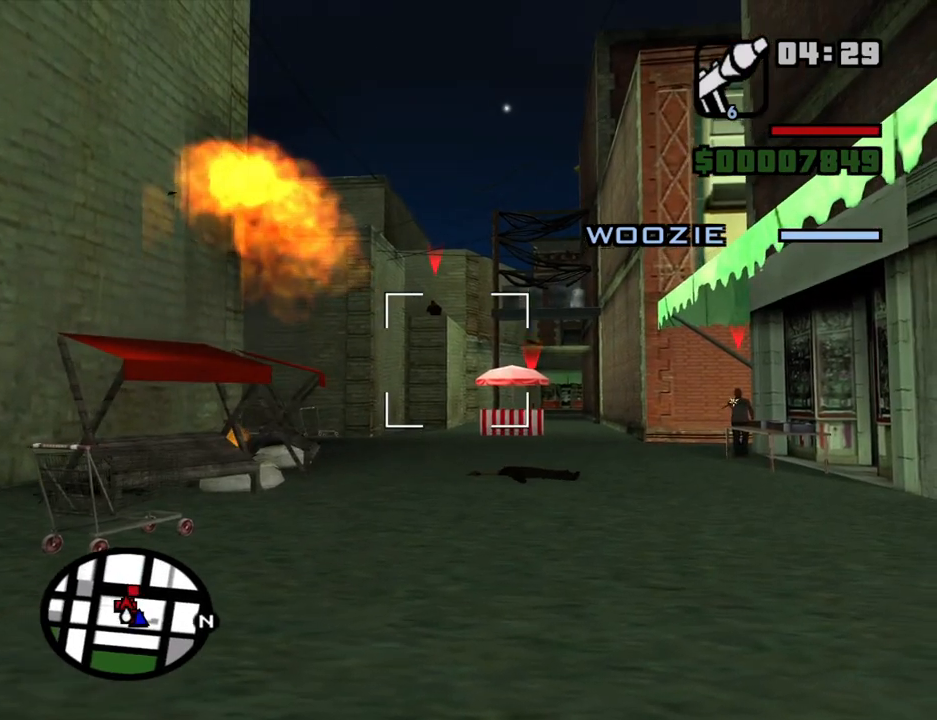
{"keys": ["d", "w"], "mouse": ["right"], "events": [[16, "mouse_left", "down"], [116, "mouse_left", "up"], [166, "mouse_left", "down"], [250, "mouse_left", "up"], [250, "mouse_right", "up"], [483, "d", "down"], [483, "mouse_right", "down"]]}
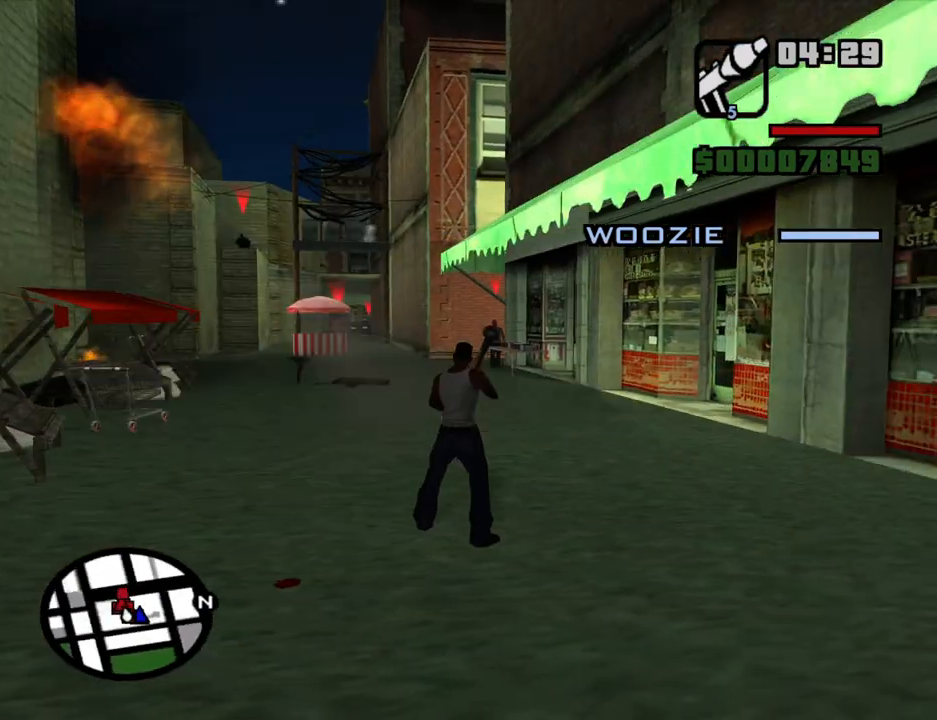
{"keys": ["w"], "mouse": ["right"], "events": [[83, "d", "up"]]}
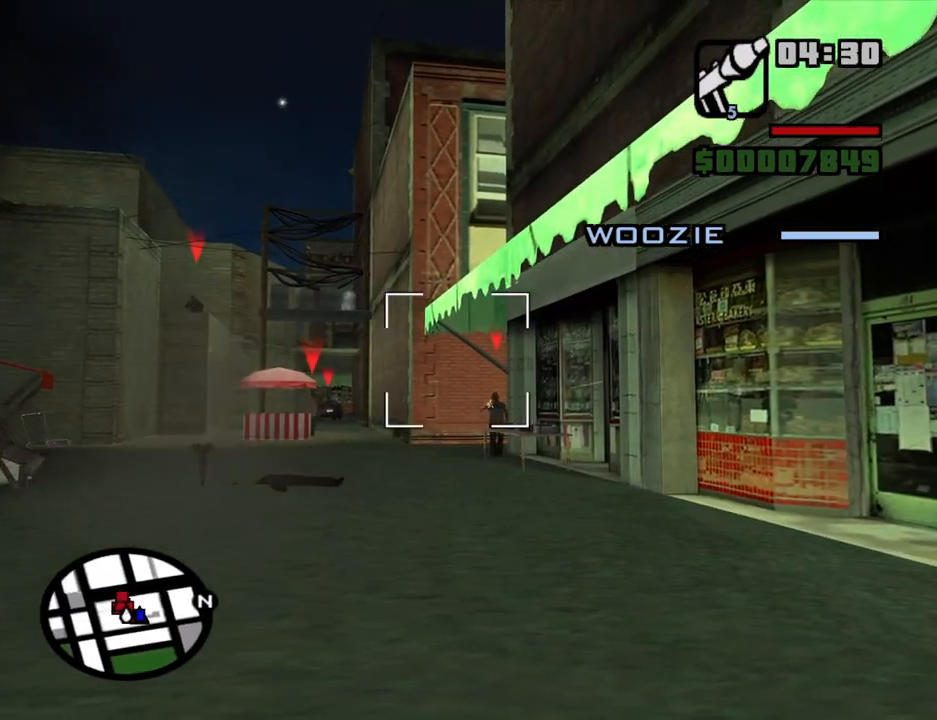
{"keys": ["w"], "mouse": ["left", "right"], "events": [[100, "mouse_left", "down"], [200, "mouse_left", "up"], [233, "mouse_left", "down"]]}
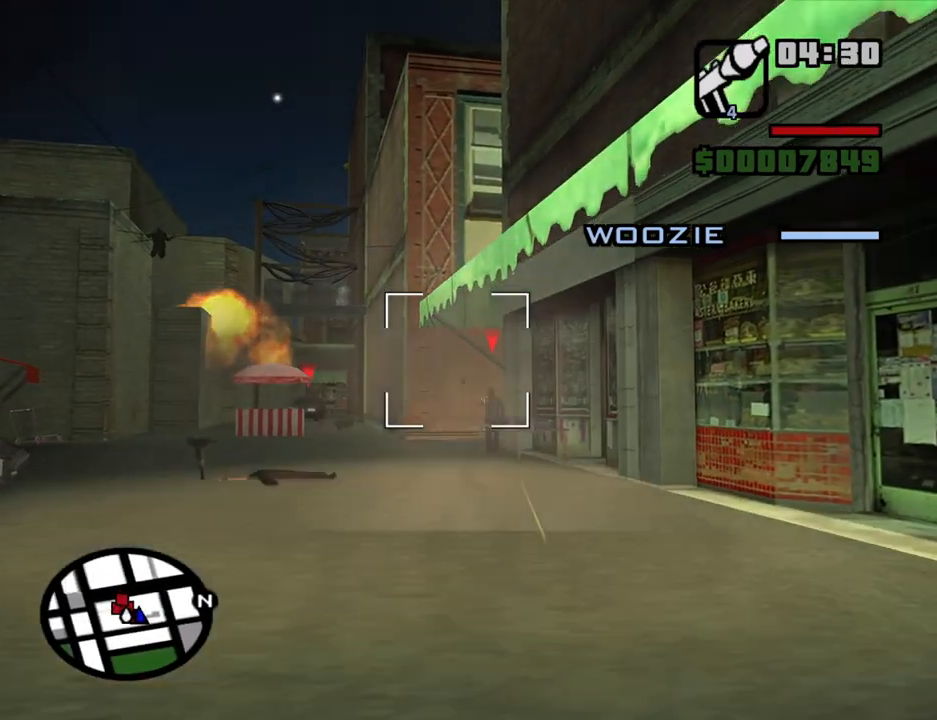
{"keys": ["d", "w"], "mouse": [], "events": [[16, "mouse_left", "up"], [16, "mouse_right", "up"], [166, "d", "down"]]}
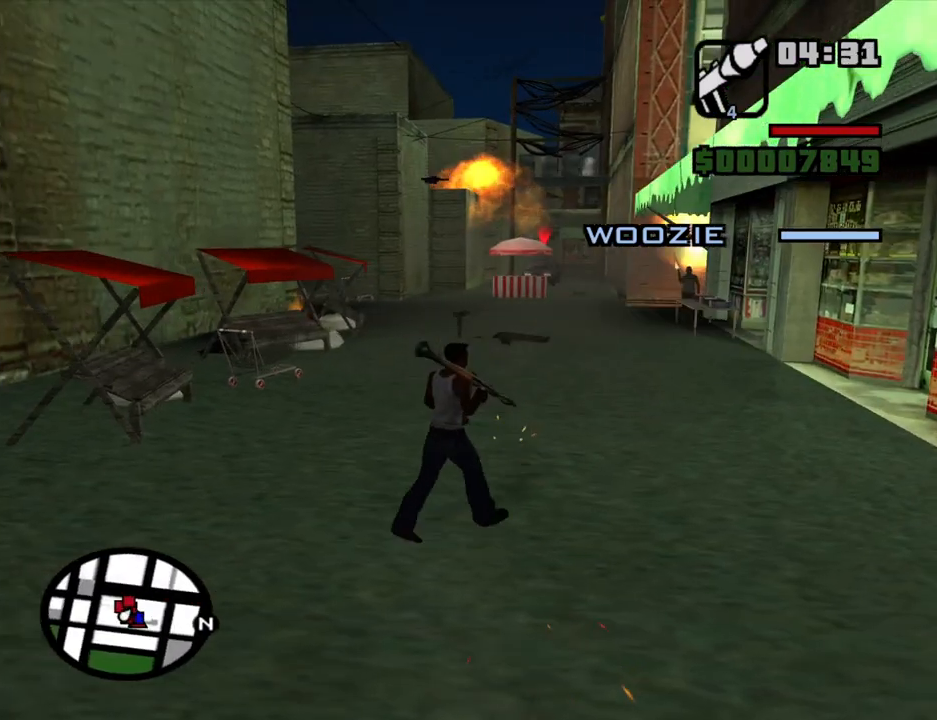
{"keys": ["d", "w"], "mouse": [], "events": []}
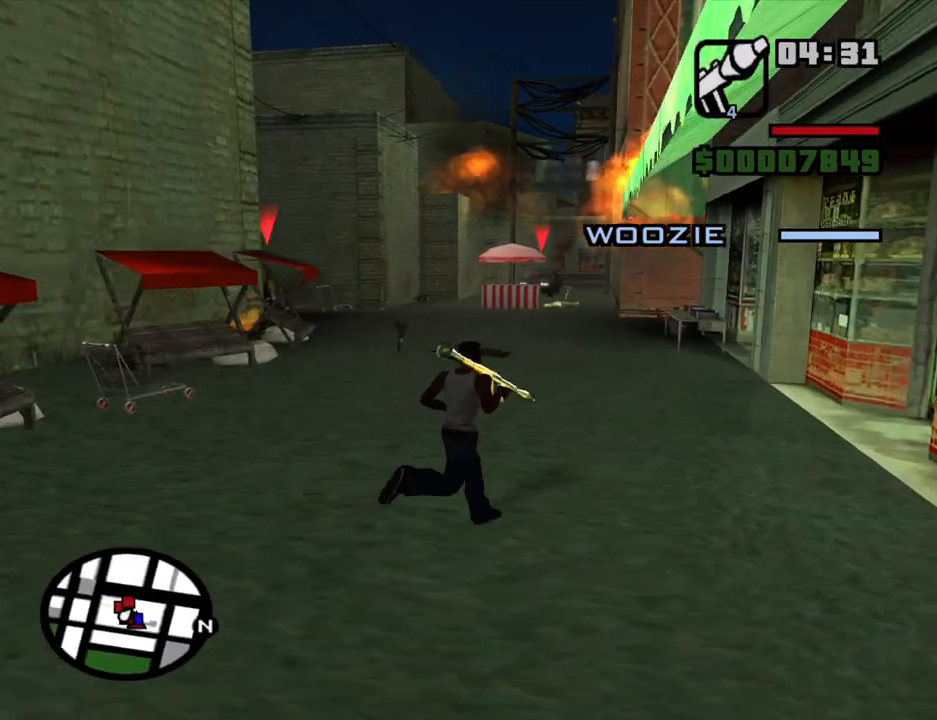
{"keys": ["d", "w"], "mouse": ["right"], "events": [[200, "mouse_right", "down"]]}
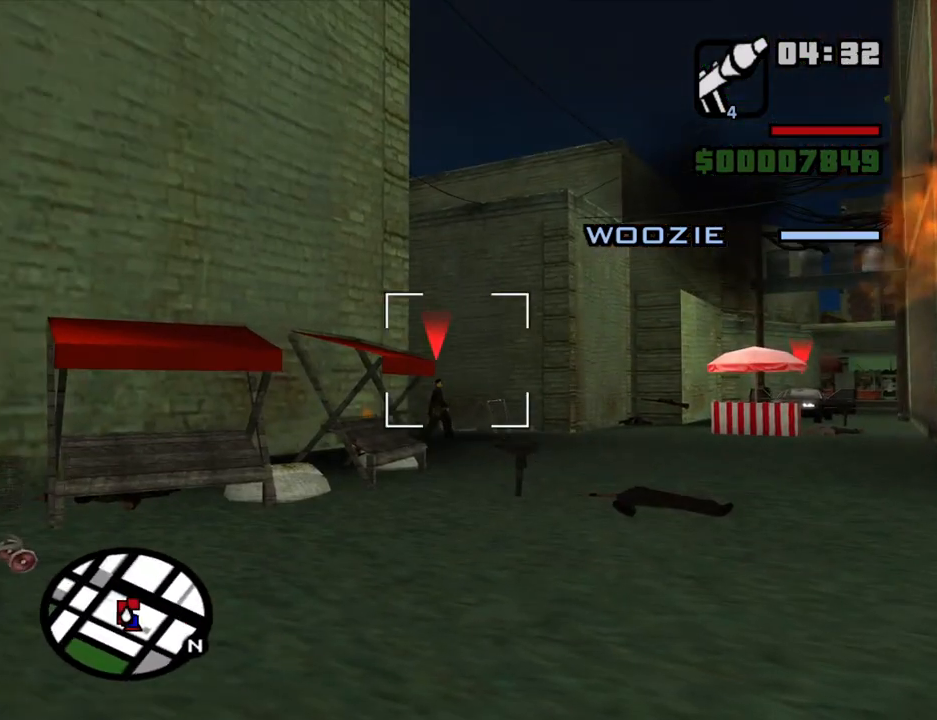
{"keys": ["d", "w"], "mouse": [], "events": [[66, "mouse_left", "down"], [166, "mouse_left", "up"], [216, "mouse_left", "down"], [300, "mouse_left", "up"], [300, "mouse_right", "up"]]}
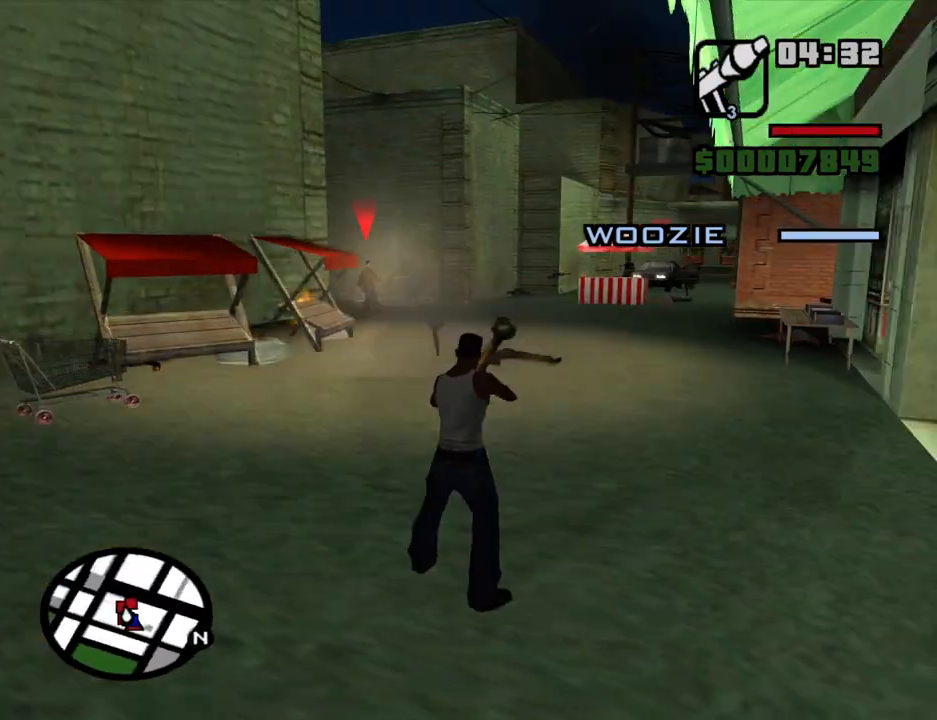
{"keys": ["d", "w"], "mouse": [], "events": []}
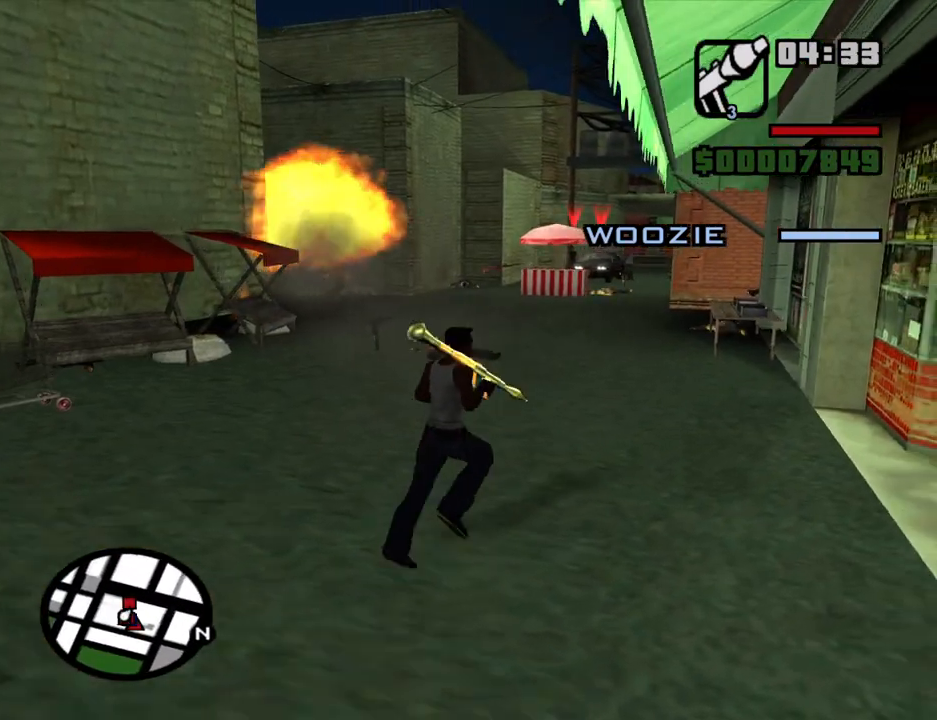
{"keys": ["w"], "mouse": ["right"], "events": [[150, "d", "up"], [333, "mouse_right", "down"]]}
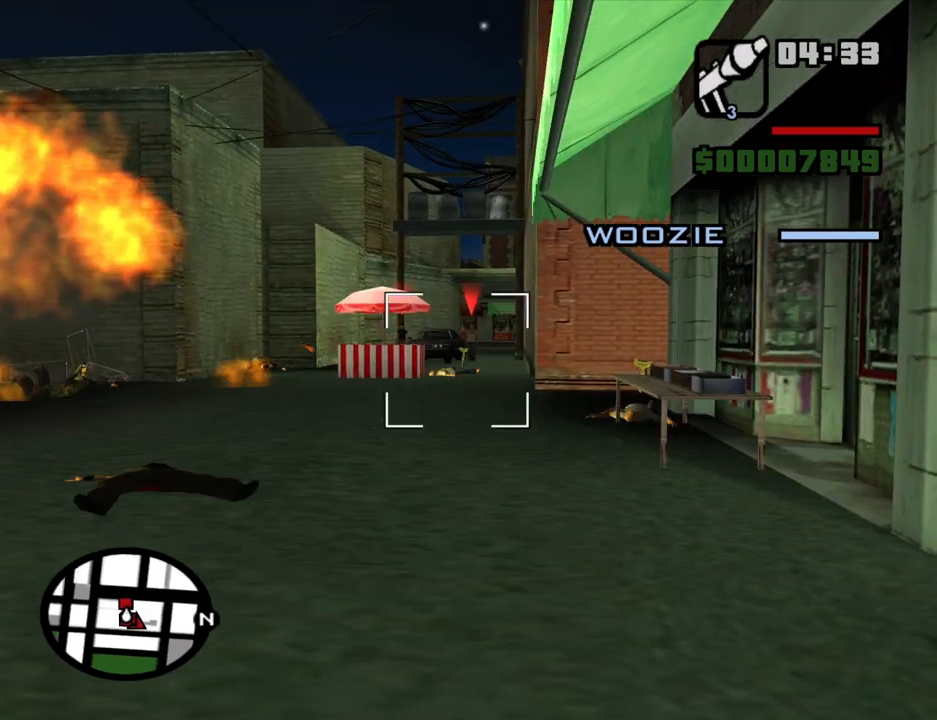
{"keys": ["w"], "mouse": [], "events": [[350, "mouse_left", "down"], [450, "mouse_left", "up"], [483, "mouse_right", "up"]]}
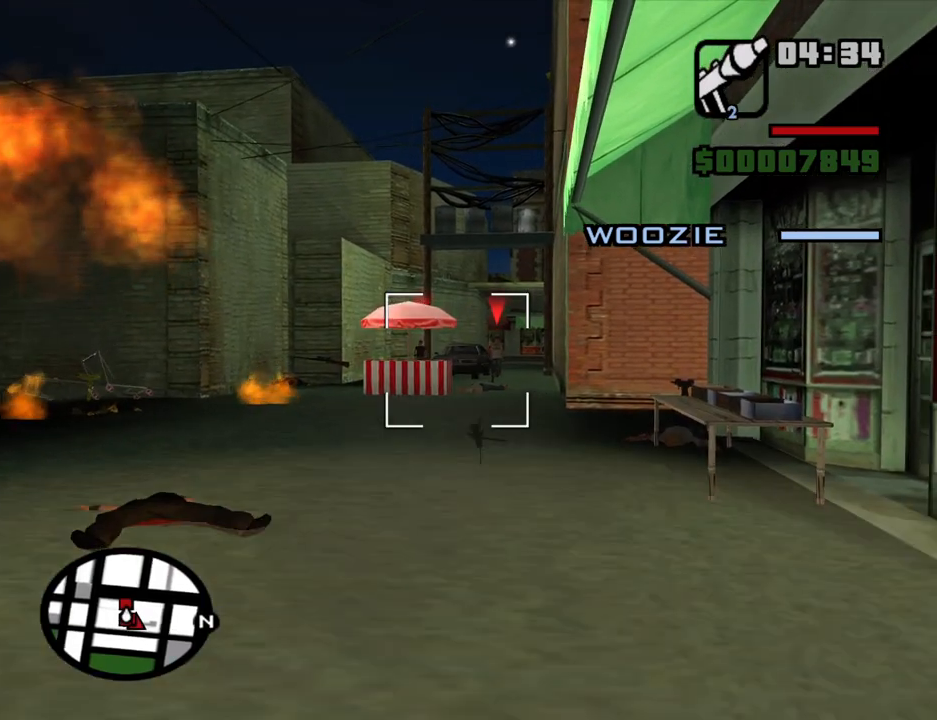
{"keys": ["w"], "mouse": [], "events": [[133, "mouse_wheel_down", "down"], [183, "mouse_wheel_down", "up"], [416, "mouse_wheel_down", "down"], [500, "mouse_wheel_down", "up"]]}
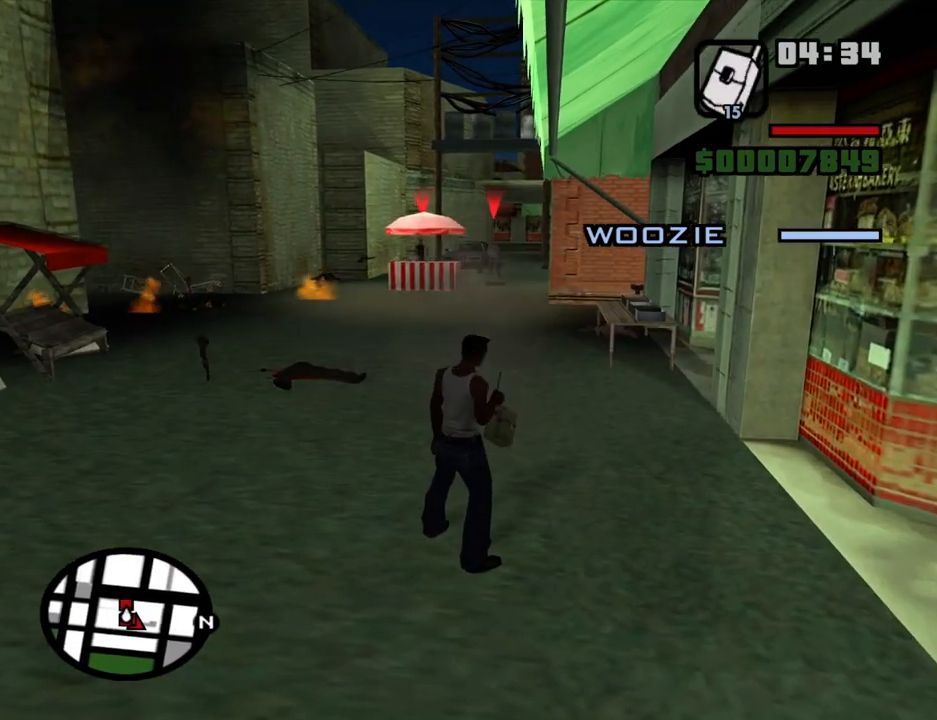
{"keys": ["w"], "mouse": ["wheel_down"], "events": [[150, "mouse_wheel_down", "down"], [200, "mouse_wheel_down", "up"], [283, "mouse_wheel_down", "down"], [333, "mouse_wheel_down", "up"], [433, "mouse_wheel_down", "down"]]}
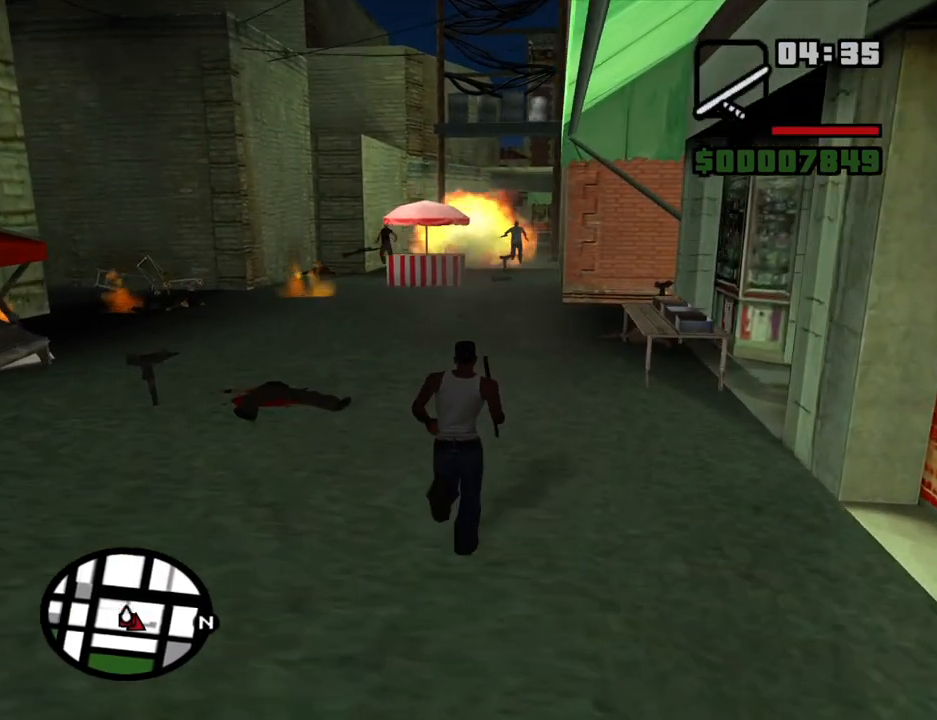
{"keys": ["w"], "mouse": [], "events": [[16, "mouse_wheel_down", "up"], [250, "mouse_wheel_down", "down"], [300, "mouse_wheel_down", "up"], [400, "mouse_wheel_down", "down"], [450, "mouse_wheel_down", "up"]]}
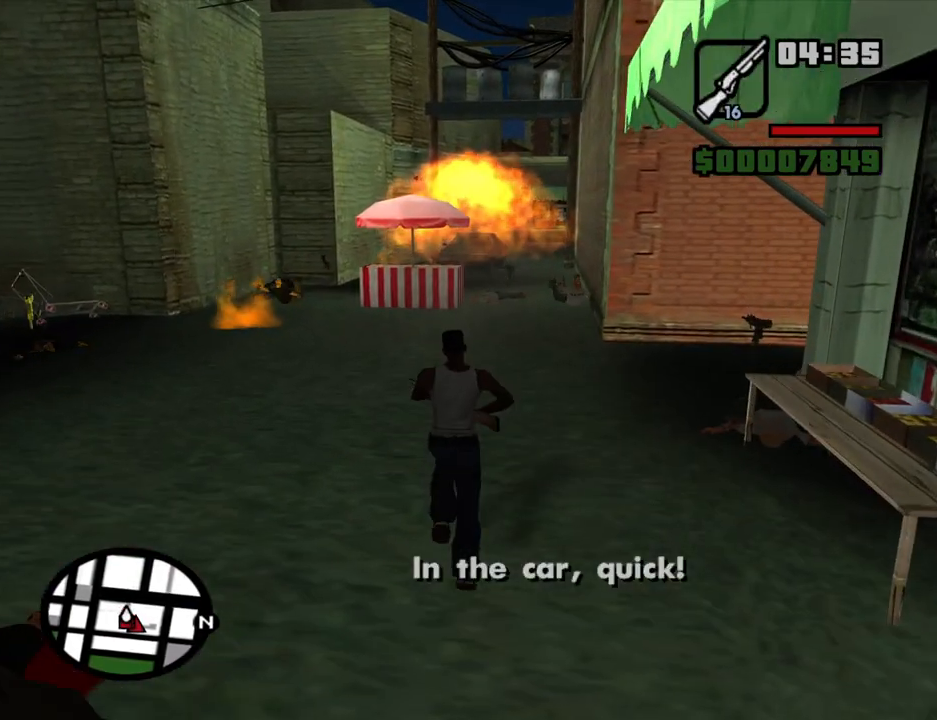
{"keys": ["w"], "mouse": [], "events": [[316, "mouse_wheel_up", "down"], [366, "mouse_wheel_up", "up"]]}
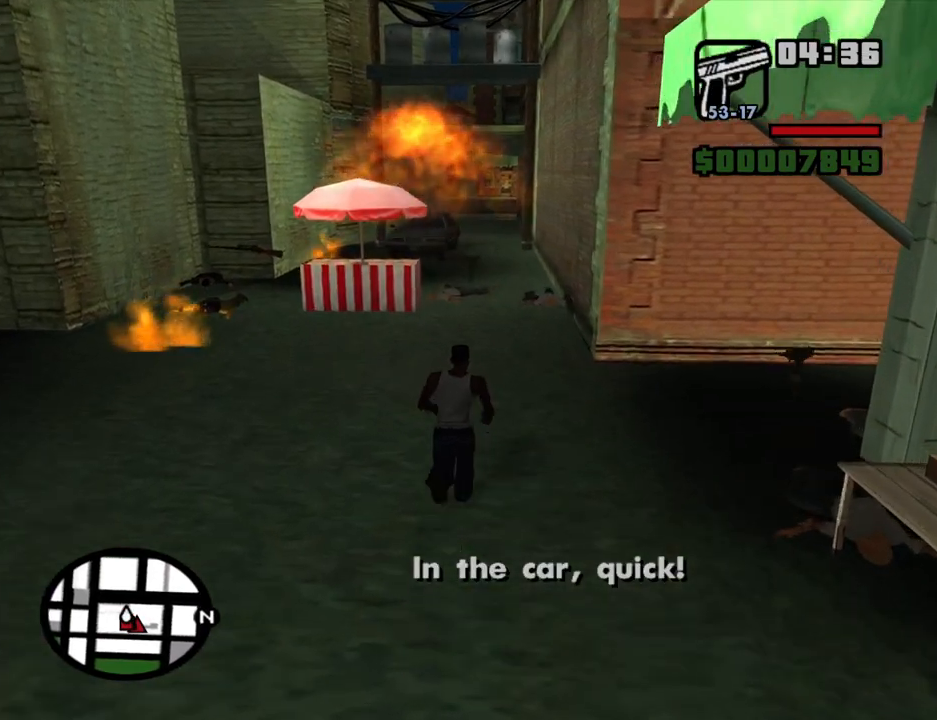
{"keys": ["w"], "mouse": [], "events": []}
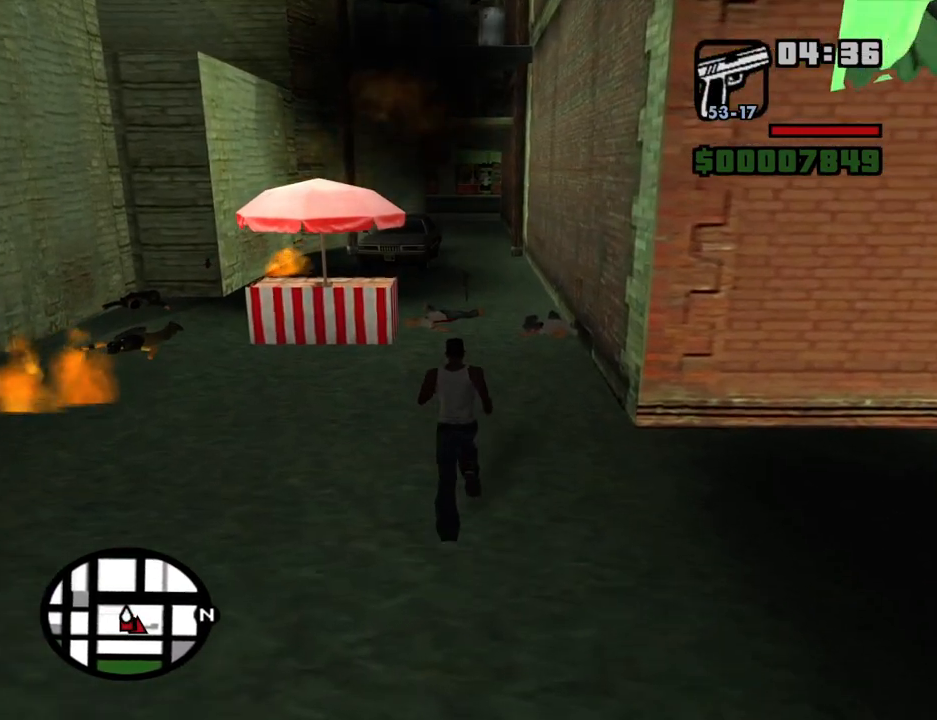
{"keys": [], "mouse": [], "events": [[66, "w", "up"], [300, "space", "down"], [400, "space", "up"]]}
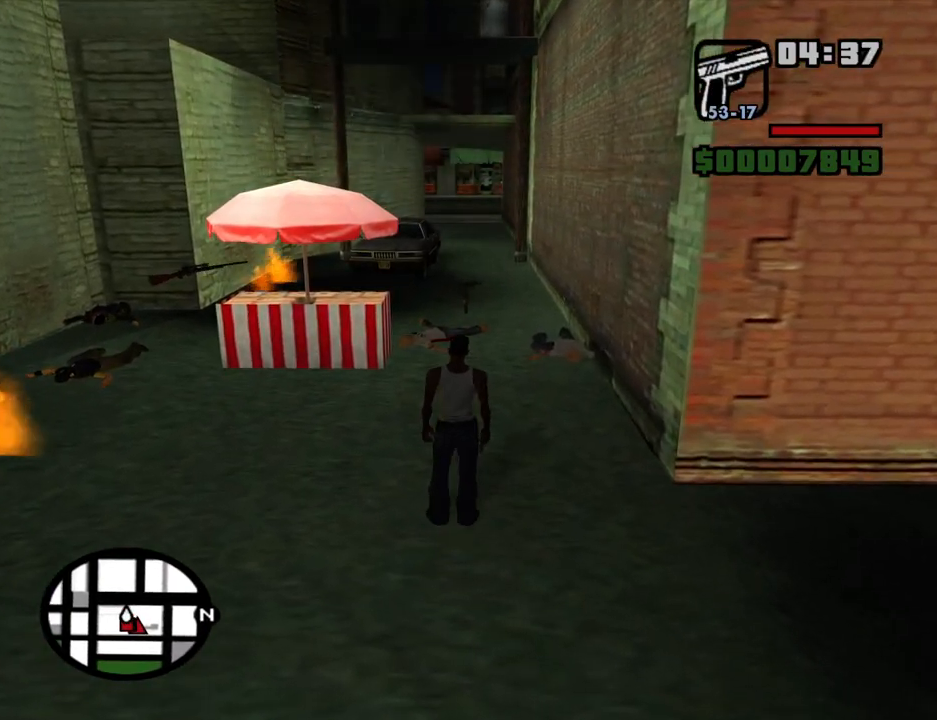
{"keys": ["d"], "mouse": [], "events": [[33, "d", "down"], [83, "d", "up"], [133, "a", "down"], [233, "a", "up"], [233, "d", "down"], [316, "d", "up"], [366, "a", "down"], [466, "a", "up"], [466, "d", "down"]]}
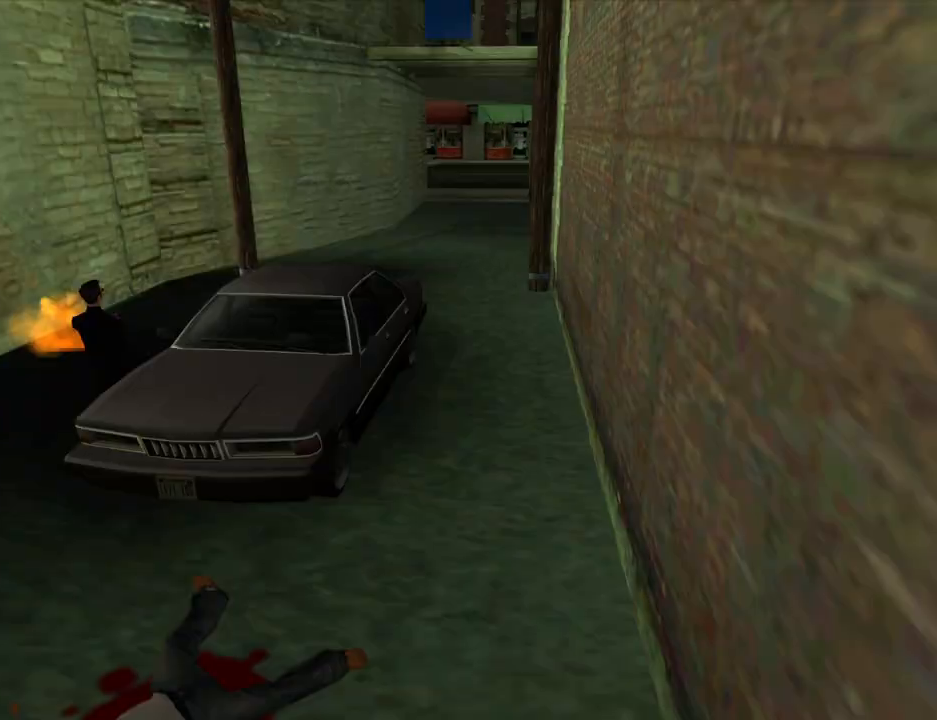
{"keys": [], "mouse": [], "events": [[50, "d", "up"], [100, "a", "down"], [200, "a", "up"], [250, "d", "down"], [283, "d", "up"], [333, "a", "down"], [433, "a", "up"]]}
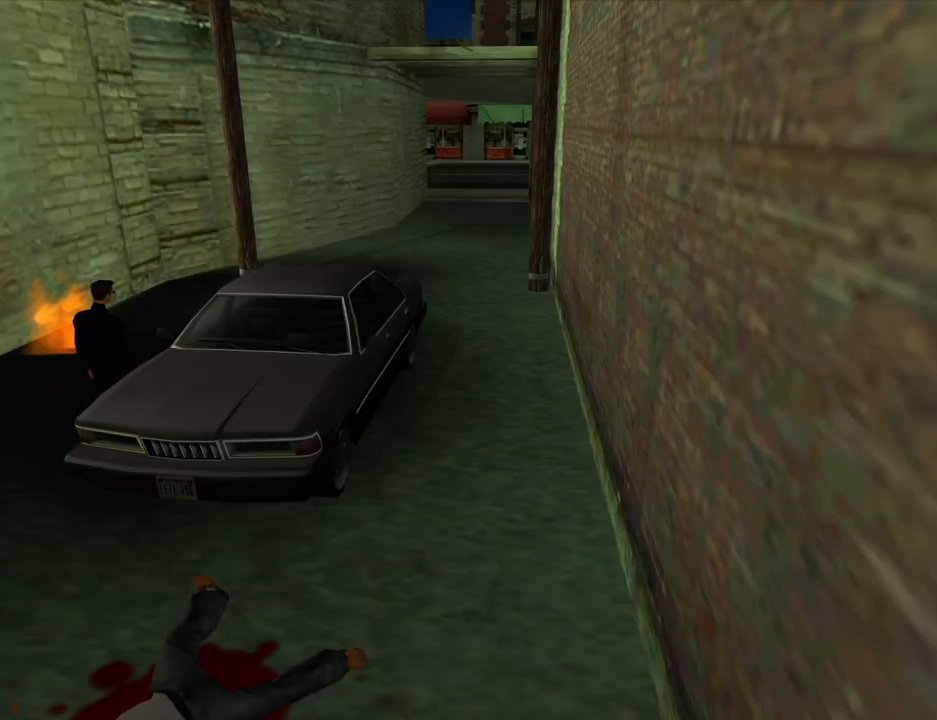
{"keys": [], "mouse": ["left", "right"], "events": [[483, "mouse_left", "down"], [483, "mouse_right", "down"]]}
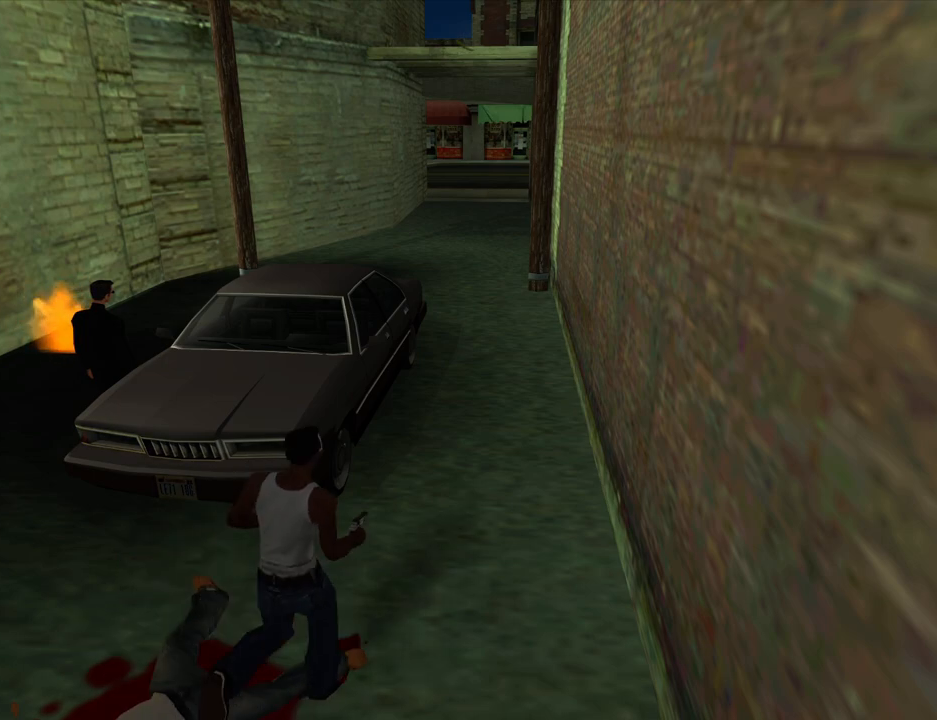
{"keys": [], "mouse": [], "events": [[83, "mouse_right", "up"], [133, "mouse_left", "up"]]}